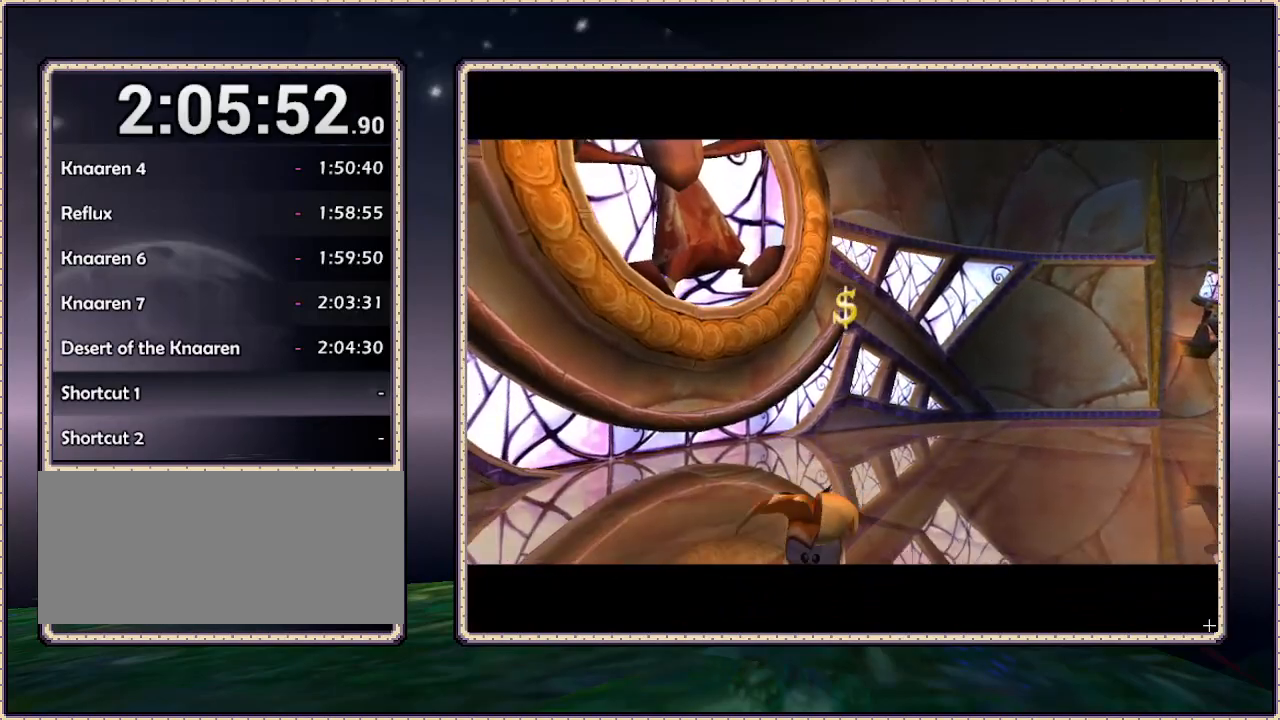
Gameplay with a controller (PlayStation layout); each line is a JSON object with the inputs held at the frame after it (dt_ms = milliseconds from this image to that frame). "events" lists button and stick changes between this image and that frame as [ms after this image, input, new state], when the widget could be followed in between. Not read: HOME L3 R3.
{"dt_ms": 500, "buttons": [], "events": []}
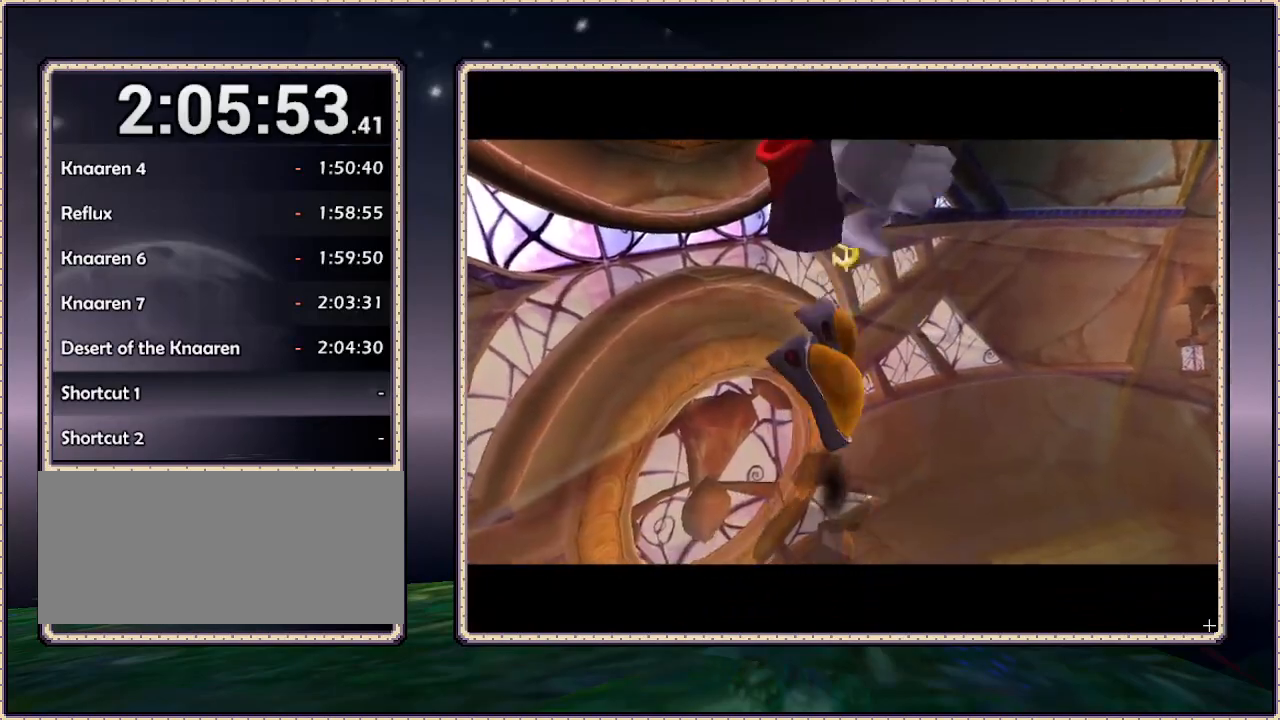
{"dt_ms": 500, "buttons": [], "events": []}
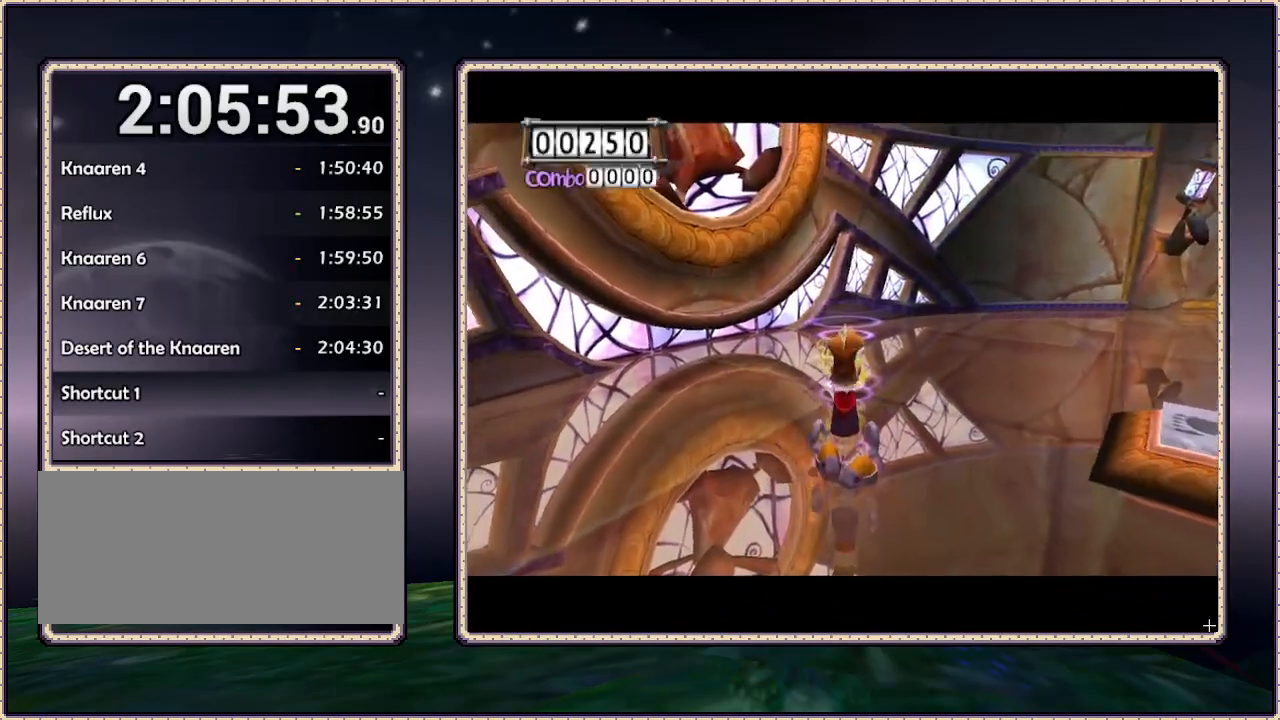
{"dt_ms": 500, "buttons": ["DPAD_UP"], "events": [[283, "DPAD_UP", "down"]]}
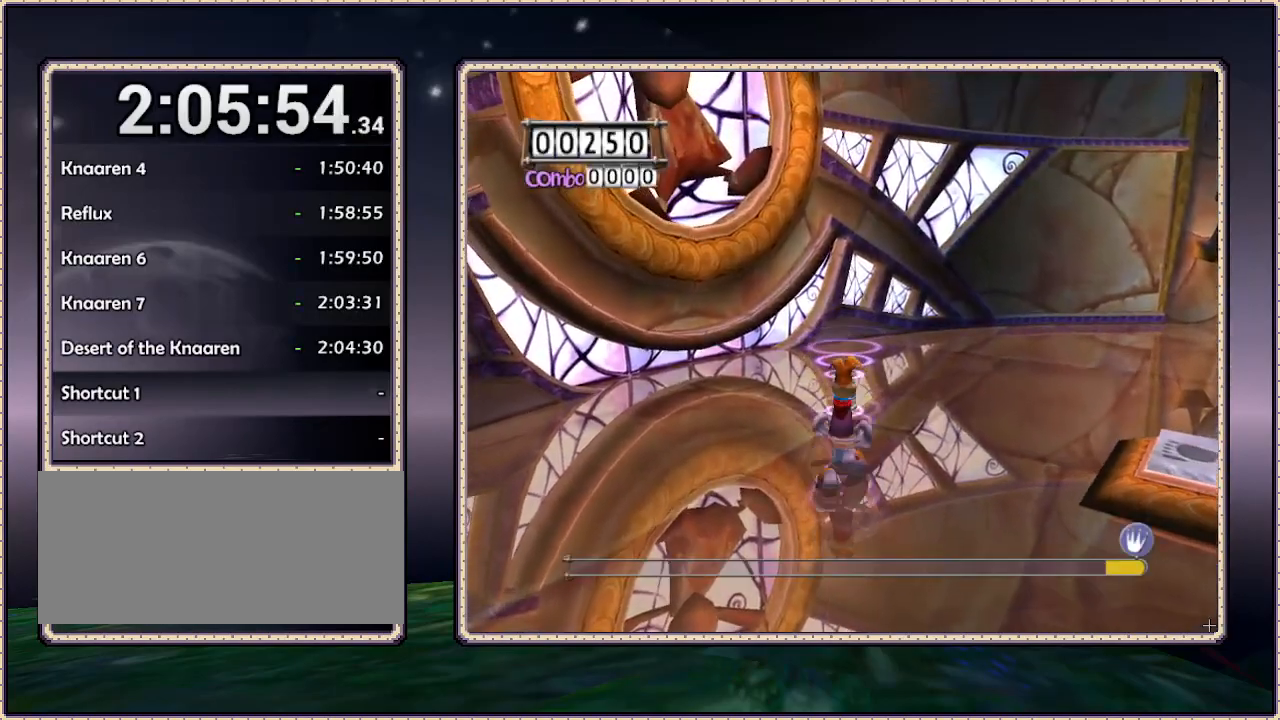
{"dt_ms": 500, "buttons": [], "events": [[83, "DPAD_UP", "up"]]}
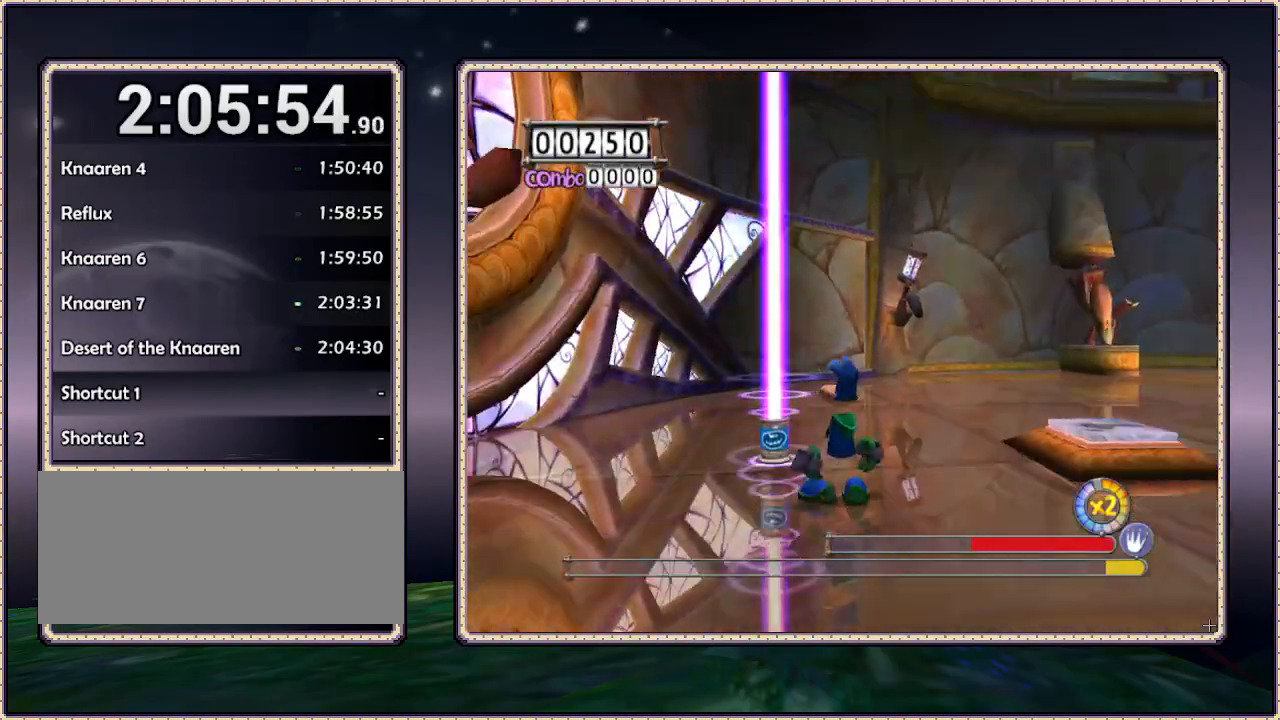
{"dt_ms": 500, "buttons": [], "events": []}
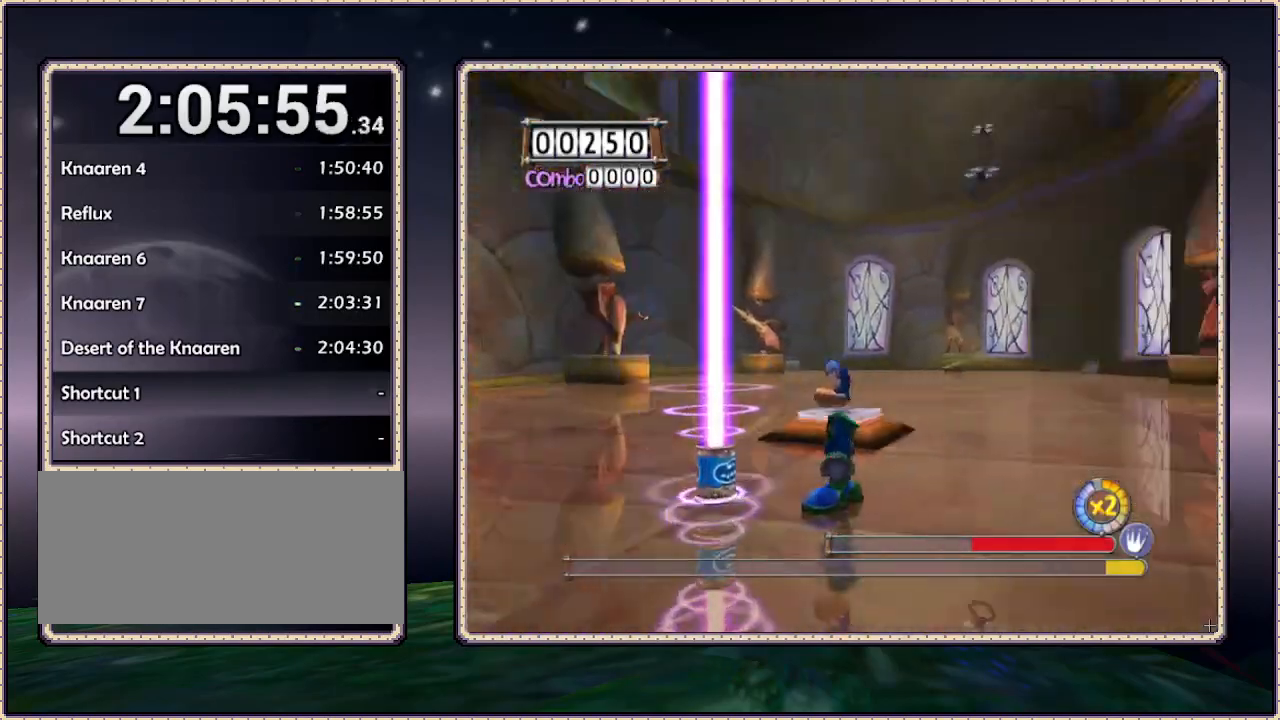
{"dt_ms": 500, "buttons": [], "events": []}
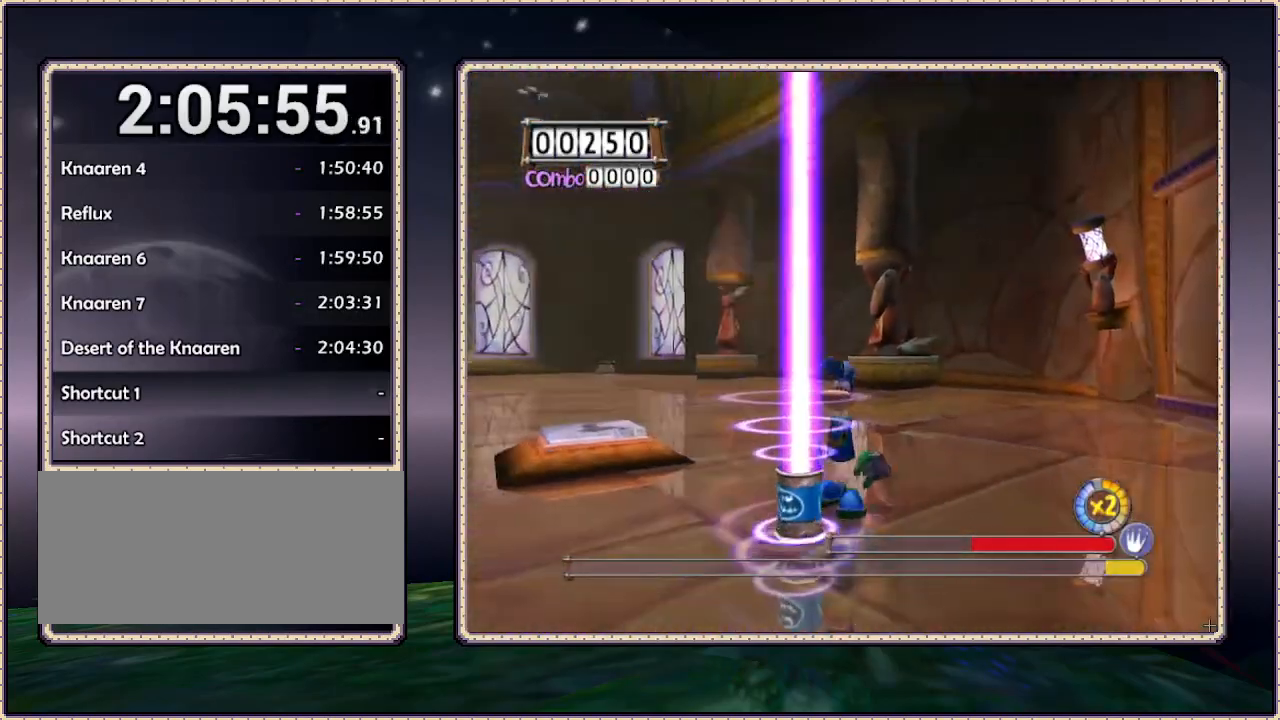
{"dt_ms": 500, "buttons": ["DPAD_UP", "DPAD_LEFT"], "events": [[33, "DPAD_LEFT", "down"], [217, "DPAD_UP", "down"]]}
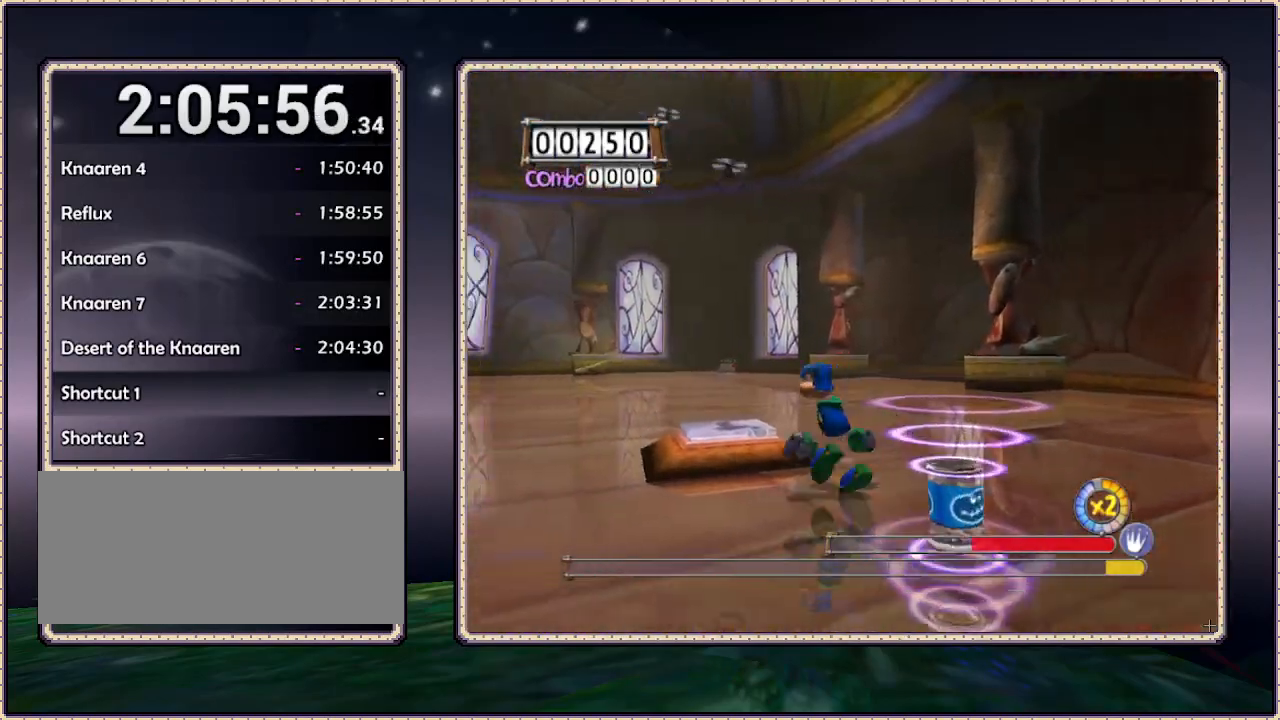
{"dt_ms": 500, "buttons": ["CIRCLE", "DPAD_UP"], "events": [[233, "DPAD_LEFT", "up"], [333, "CIRCLE", "down"]]}
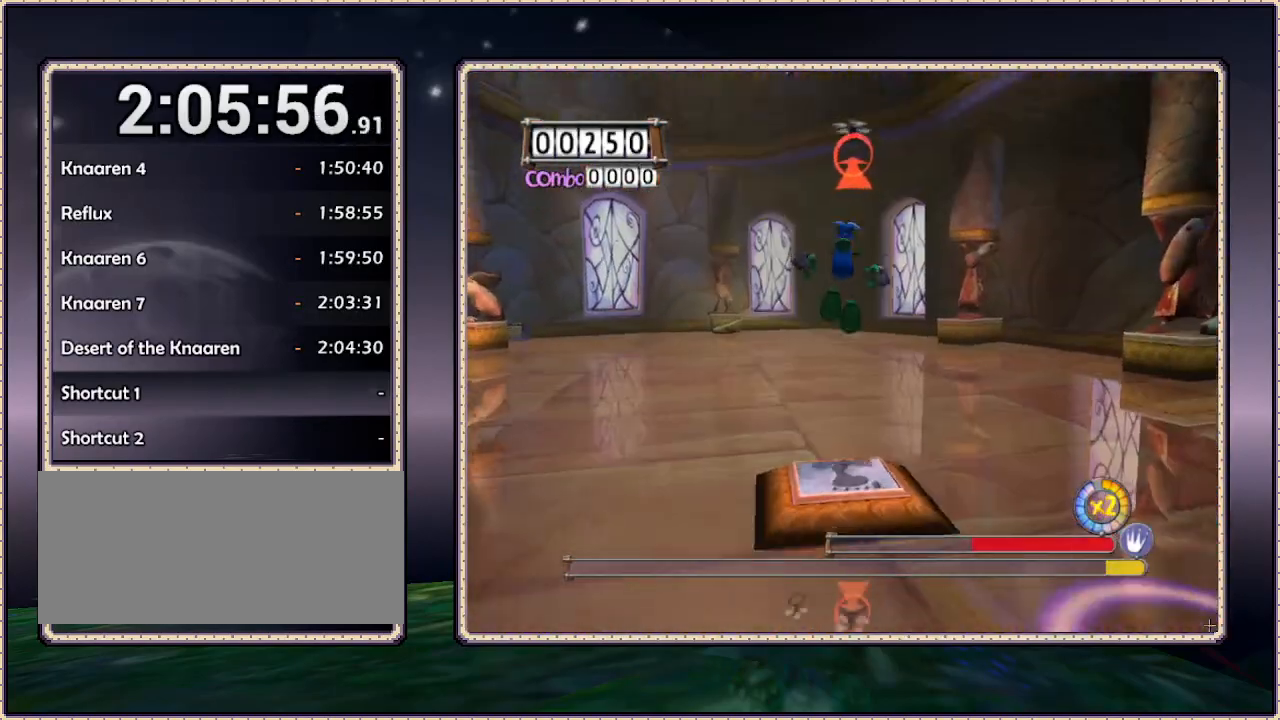
{"dt_ms": 500, "buttons": ["CIRCLE", "DPAD_UP"], "events": [[100, "SQUARE", "down"], [267, "SQUARE", "up"]]}
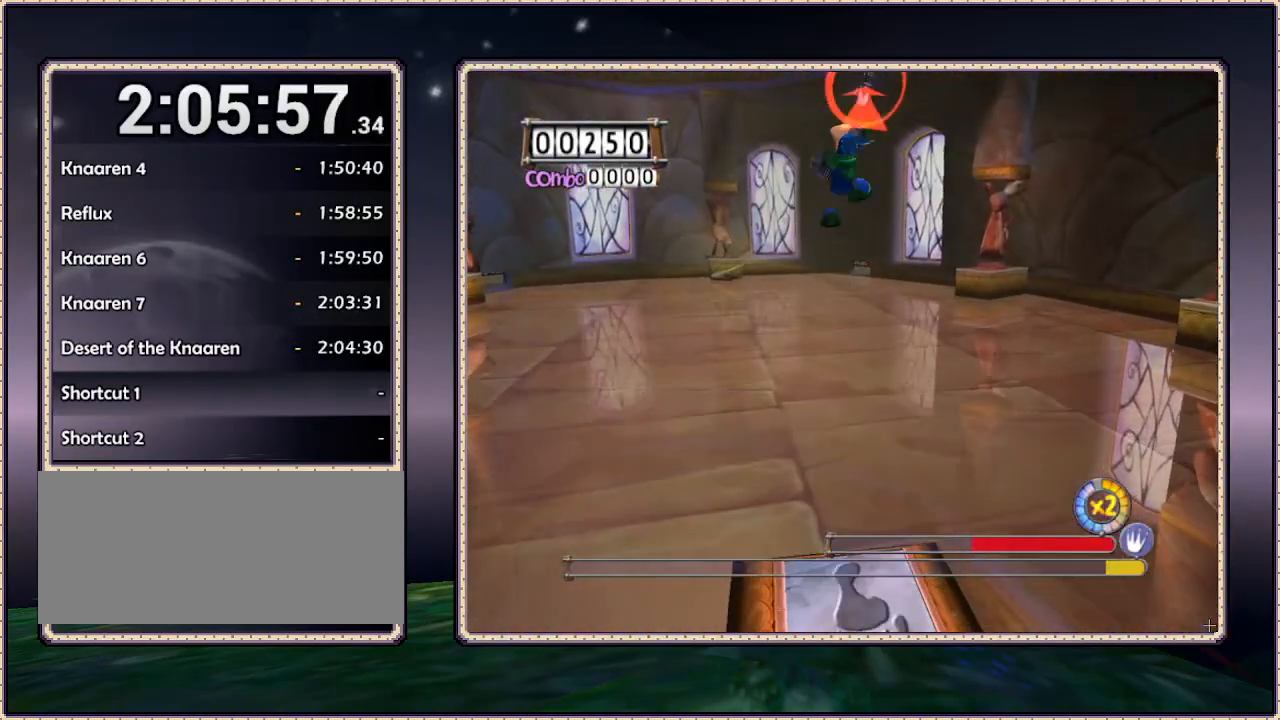
{"dt_ms": 1000, "buttons": ["DPAD_UP"]}
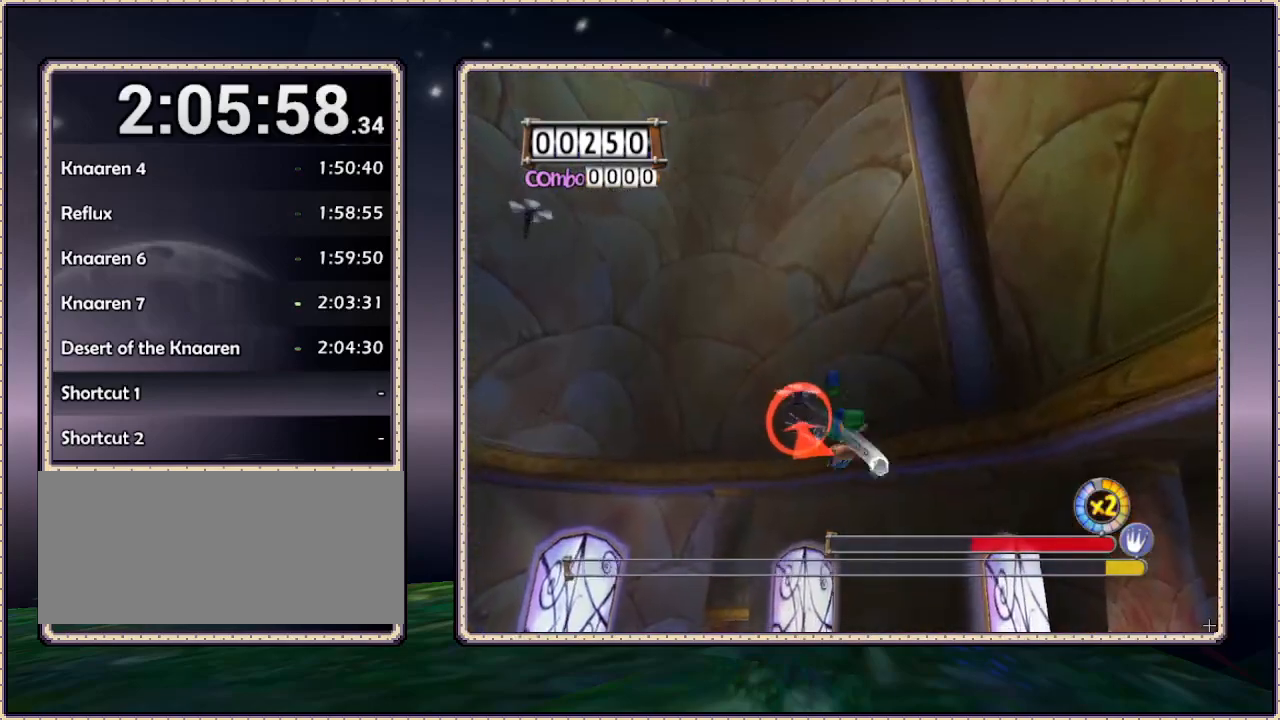
{"dt_ms": 500, "buttons": ["DPAD_LEFT"], "events": [[317, "DPAD_LEFT", "down"], [317, "DPAD_UP", "up"]]}
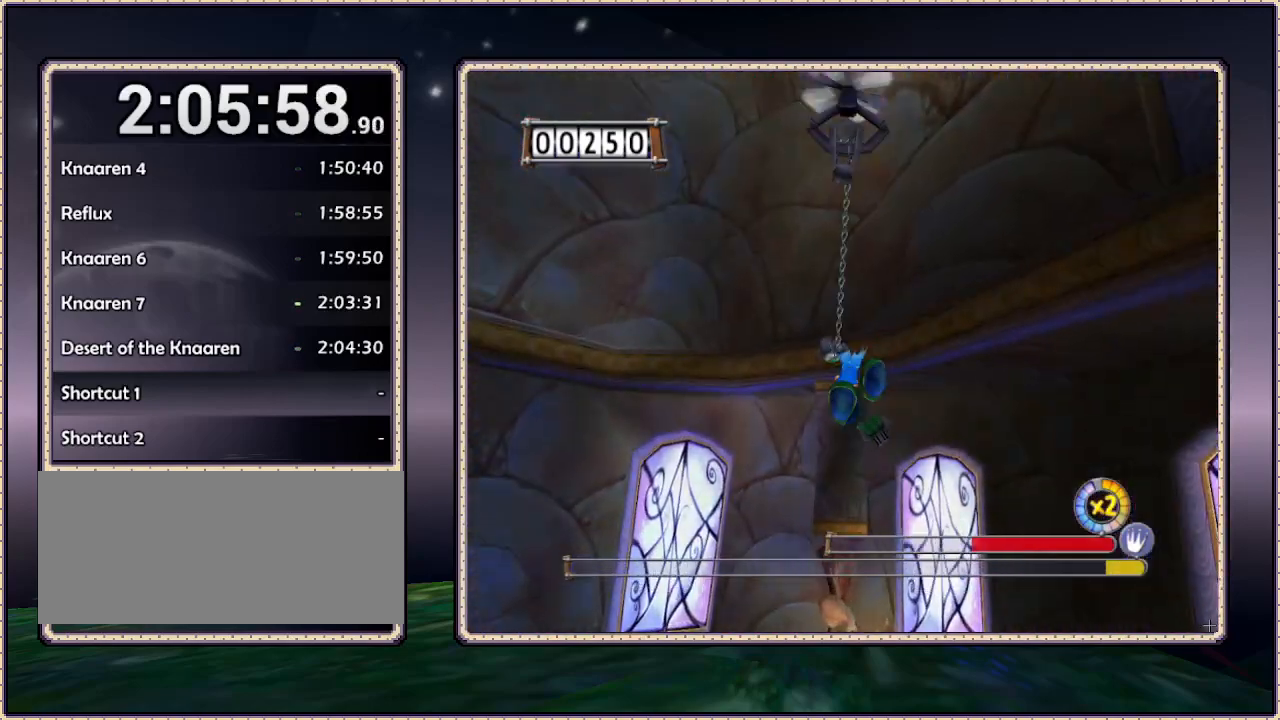
{"dt_ms": 500, "buttons": ["DPAD_LEFT"], "events": []}
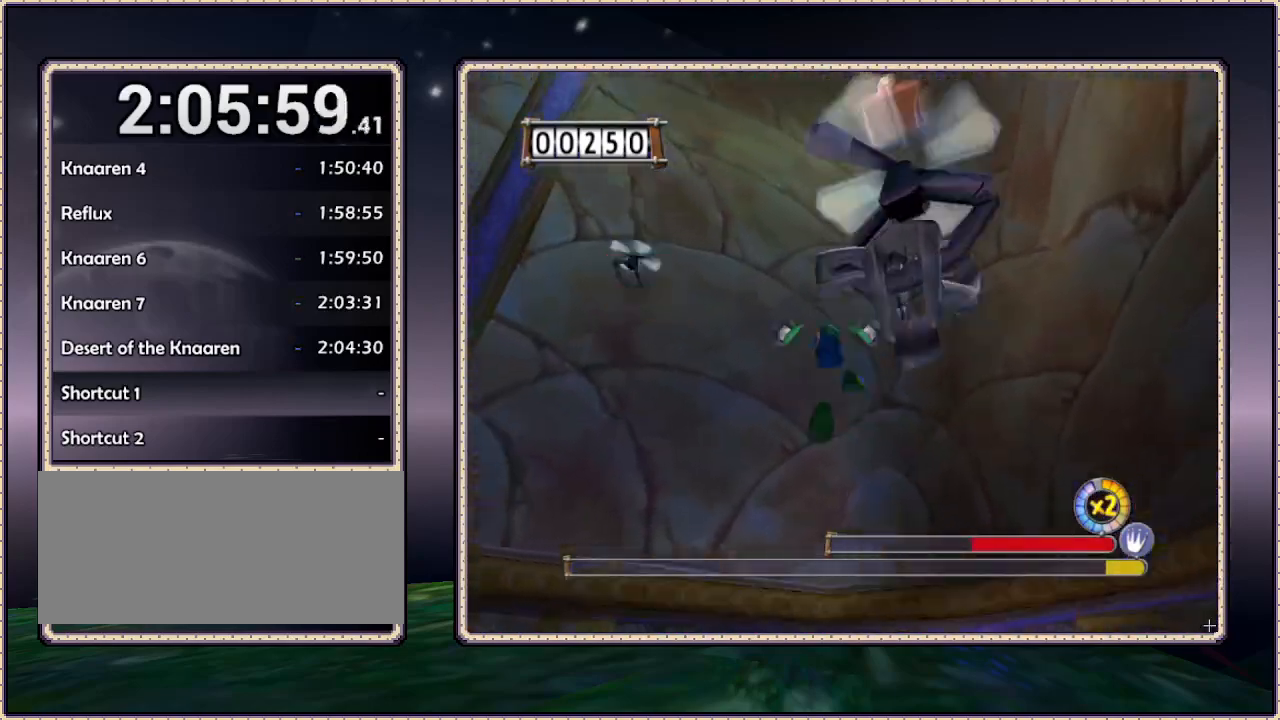
{"dt_ms": 500, "buttons": ["CIRCLE", "DPAD_UP", "DPAD_LEFT"], "events": [[33, "CIRCLE", "down"], [83, "DPAD_UP", "down"], [83, "SQUARE", "down"], [217, "SQUARE", "up"]]}
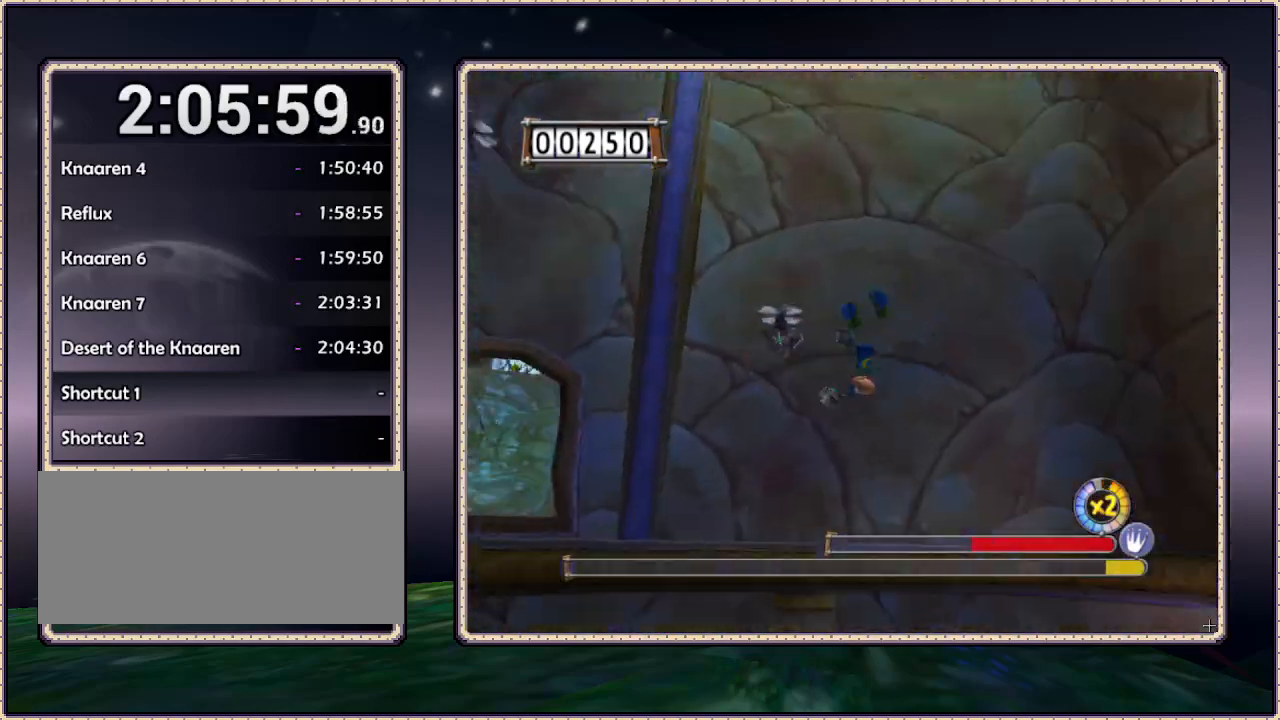
{"dt_ms": 500, "buttons": ["DPAD_LEFT"], "events": [[17, "DPAD_LEFT", "up"], [133, "DPAD_LEFT", "down"], [167, "DPAD_UP", "up"], [233, "CIRCLE", "up"]]}
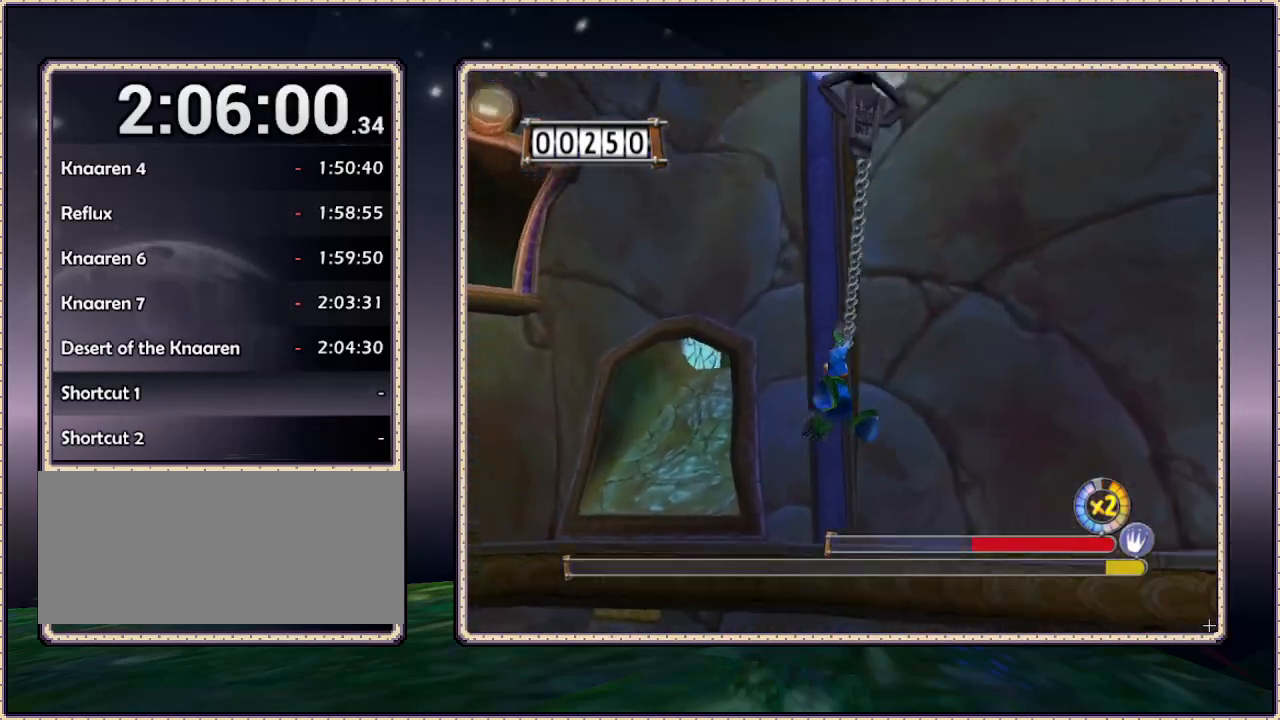
{"dt_ms": 500, "buttons": ["CIRCLE", "SQUARE", "DPAD_UP", "DPAD_LEFT"], "events": [[317, "CIRCLE", "down"], [433, "DPAD_UP", "down"], [433, "SQUARE", "down"]]}
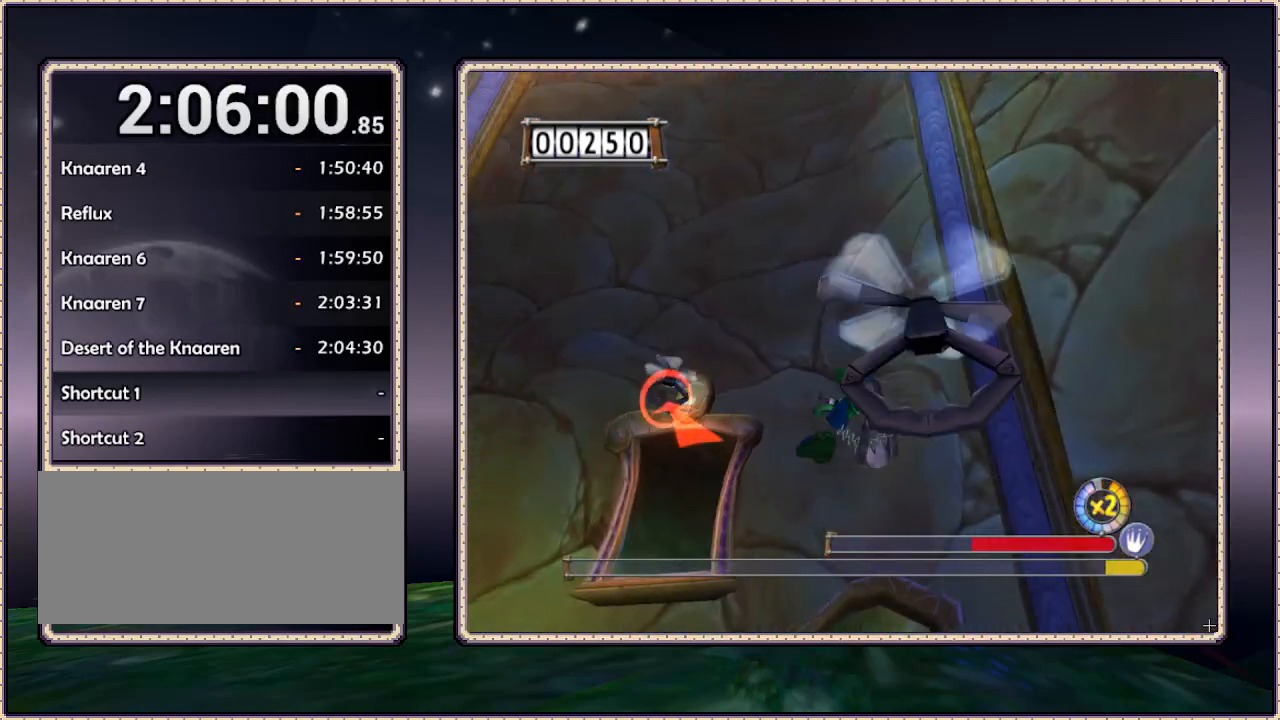
{"dt_ms": 500, "buttons": ["DPAD_UP", "DPAD_LEFT"], "events": [[67, "SQUARE", "up"], [117, "CIRCLE", "up"]]}
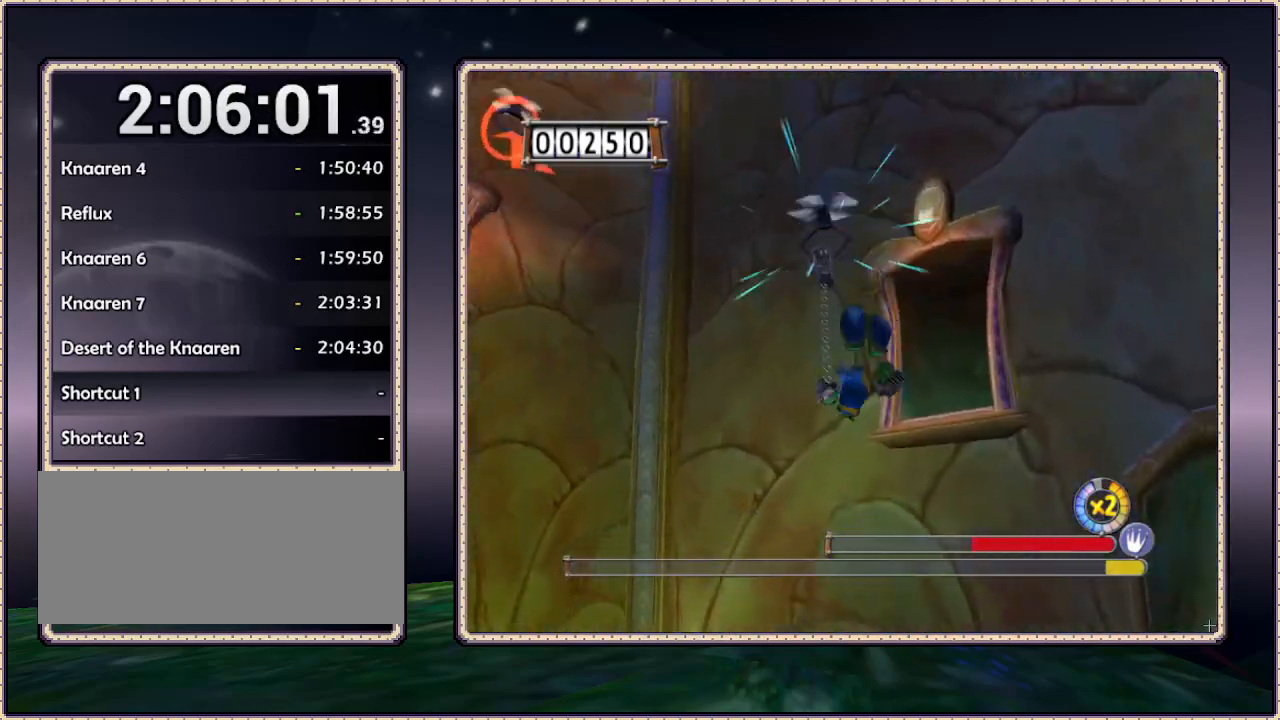
{"dt_ms": 1000, "buttons": ["DPAD_UP", "DPAD_LEFT"], "events": [[83, "DPAD_UP", "up"], [217, "DPAD_UP", "down"], [267, "DPAD_UP", "up"], [750, "CIRCLE", "down"], [783, "DPAD_UP", "down"], [783, "SQUARE", "down"], [867, "CIRCLE", "up"], [867, "SQUARE", "up"]]}
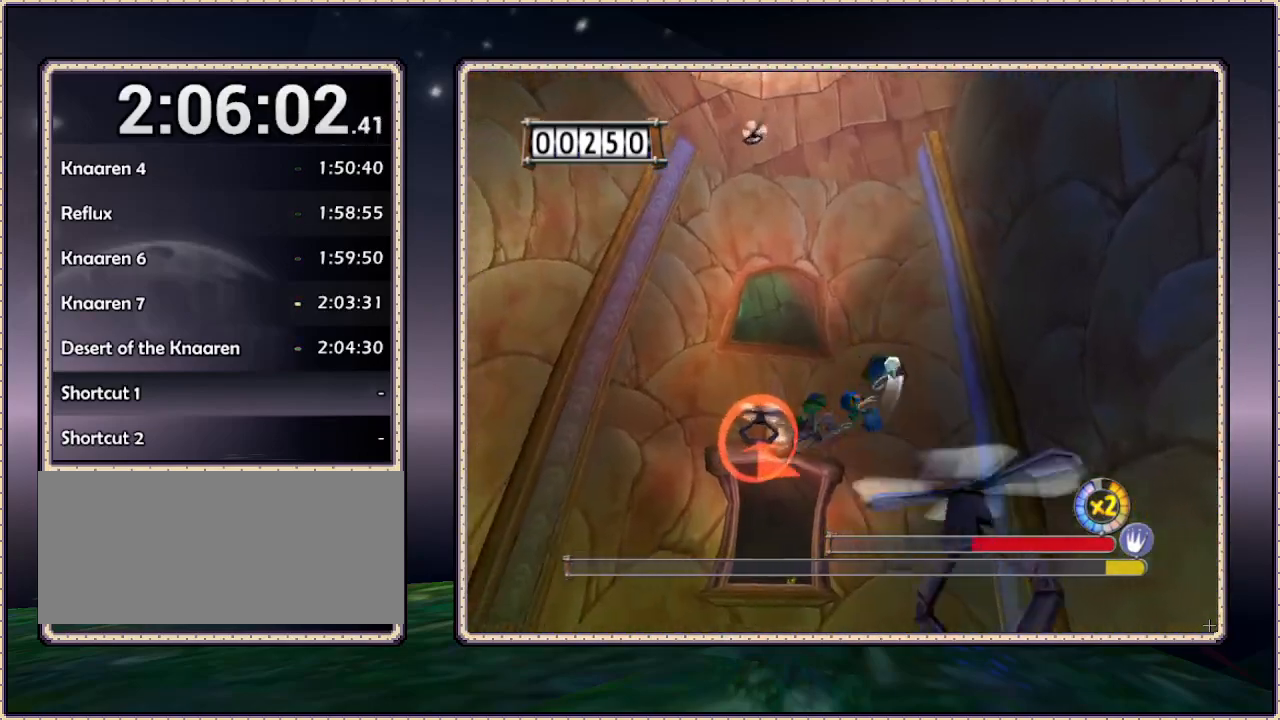
{"dt_ms": 500, "buttons": [], "events": [[117, "DPAD_LEFT", "up"], [467, "DPAD_UP", "up"]]}
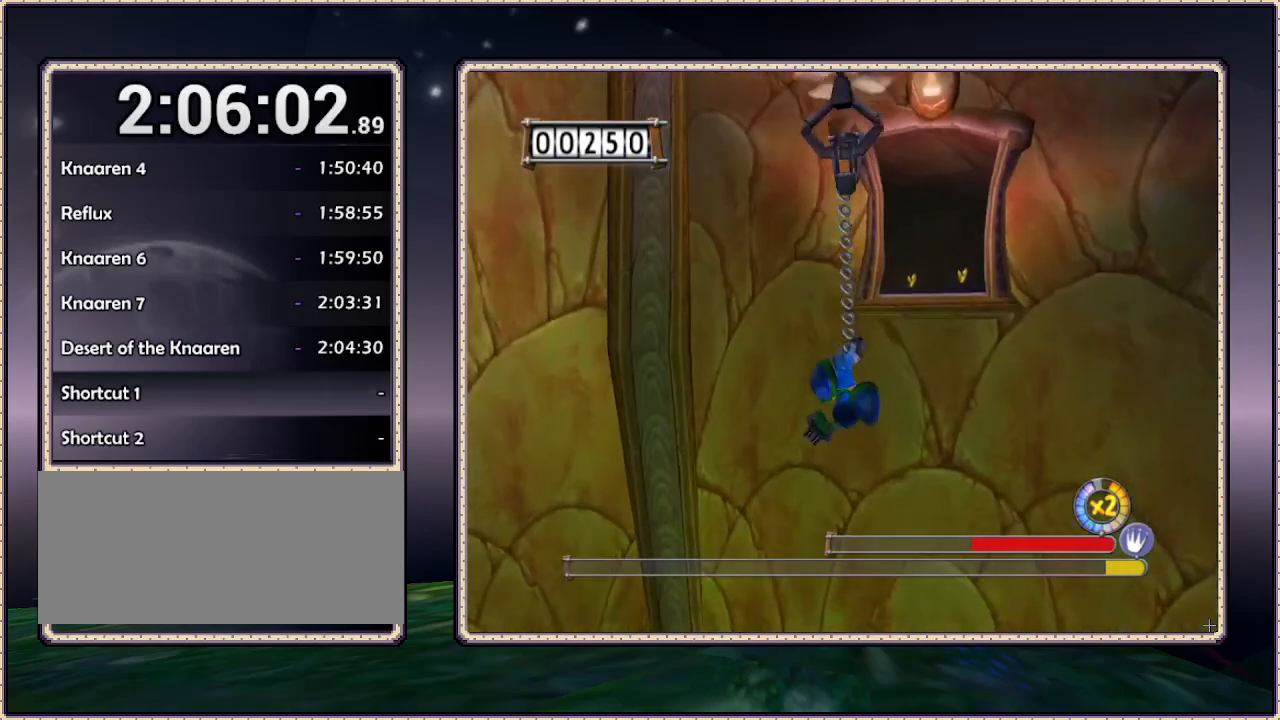
{"dt_ms": 500, "buttons": ["DPAD_UP"], "events": [[17, "DPAD_RIGHT", "down"], [383, "DPAD_RIGHT", "up"], [433, "DPAD_UP", "down"]]}
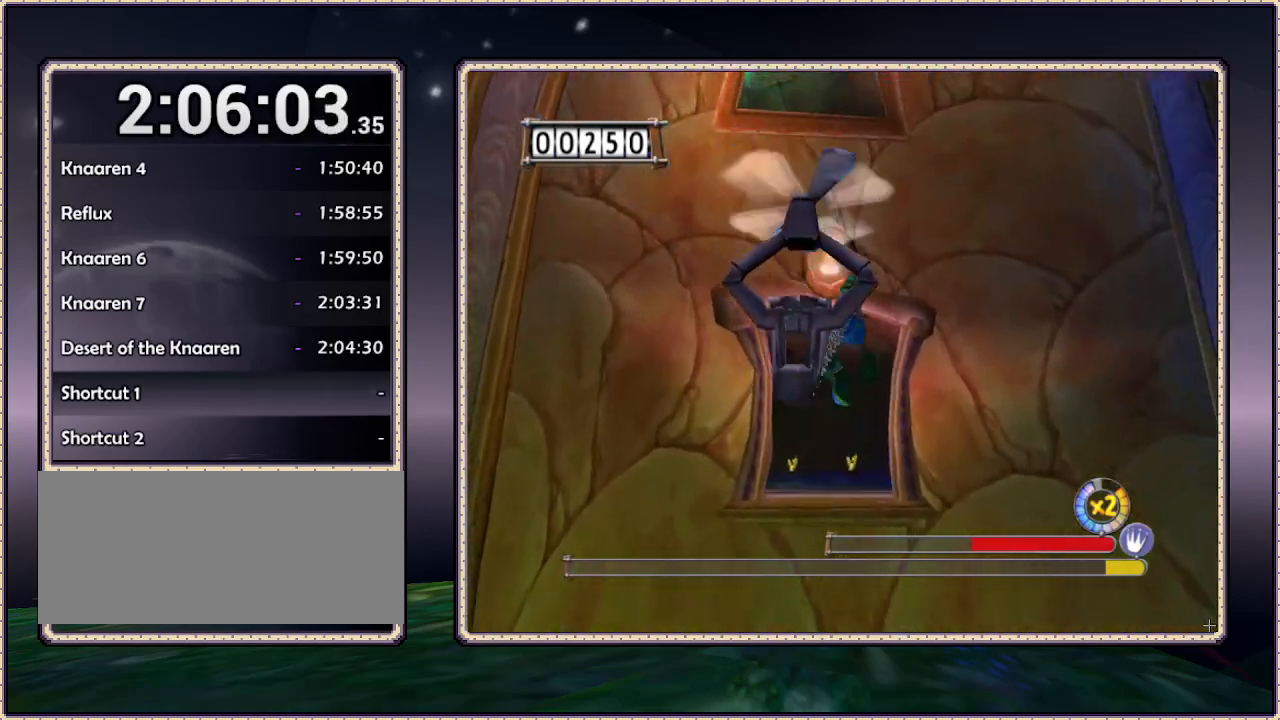
{"dt_ms": 500, "buttons": ["CIRCLE", "DPAD_UP"], "events": [[17, "CIRCLE", "down"]]}
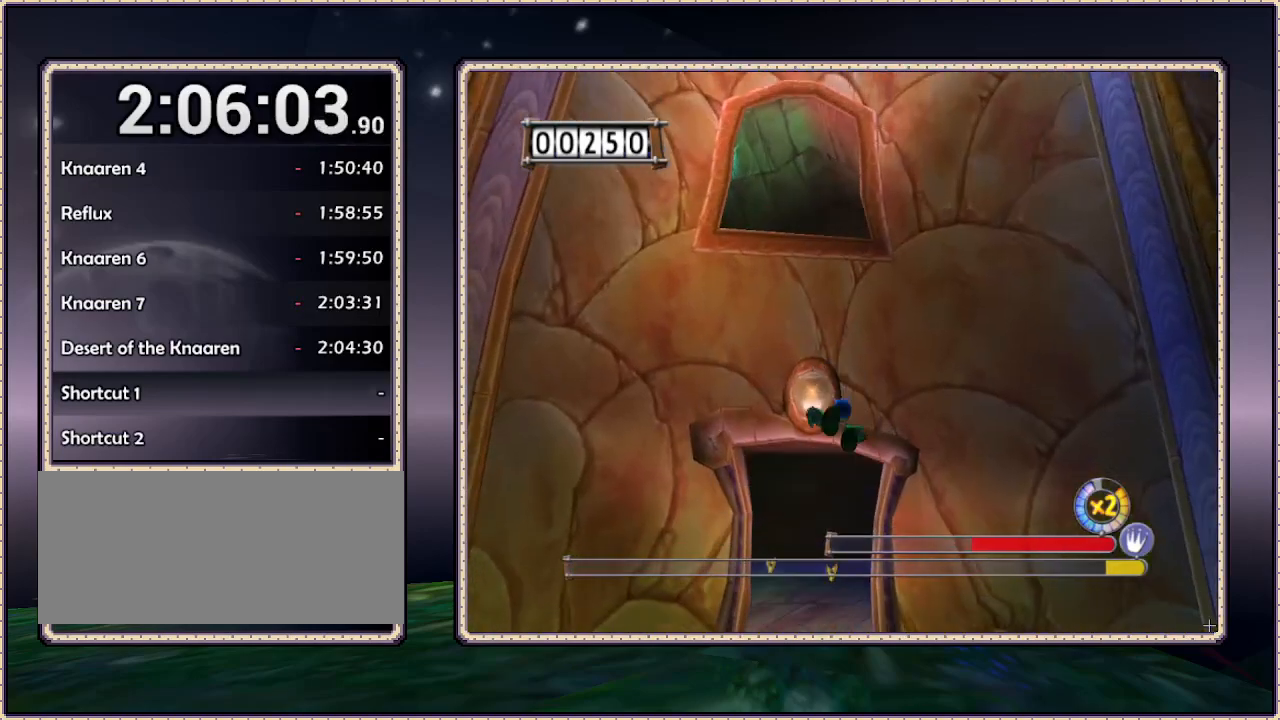
{"dt_ms": 500, "buttons": ["CIRCLE", "DPAD_UP"], "events": [[33, "DPAD_LEFT", "down"], [233, "DPAD_LEFT", "up"], [333, "CIRCLE", "up"], [450, "CIRCLE", "down"]]}
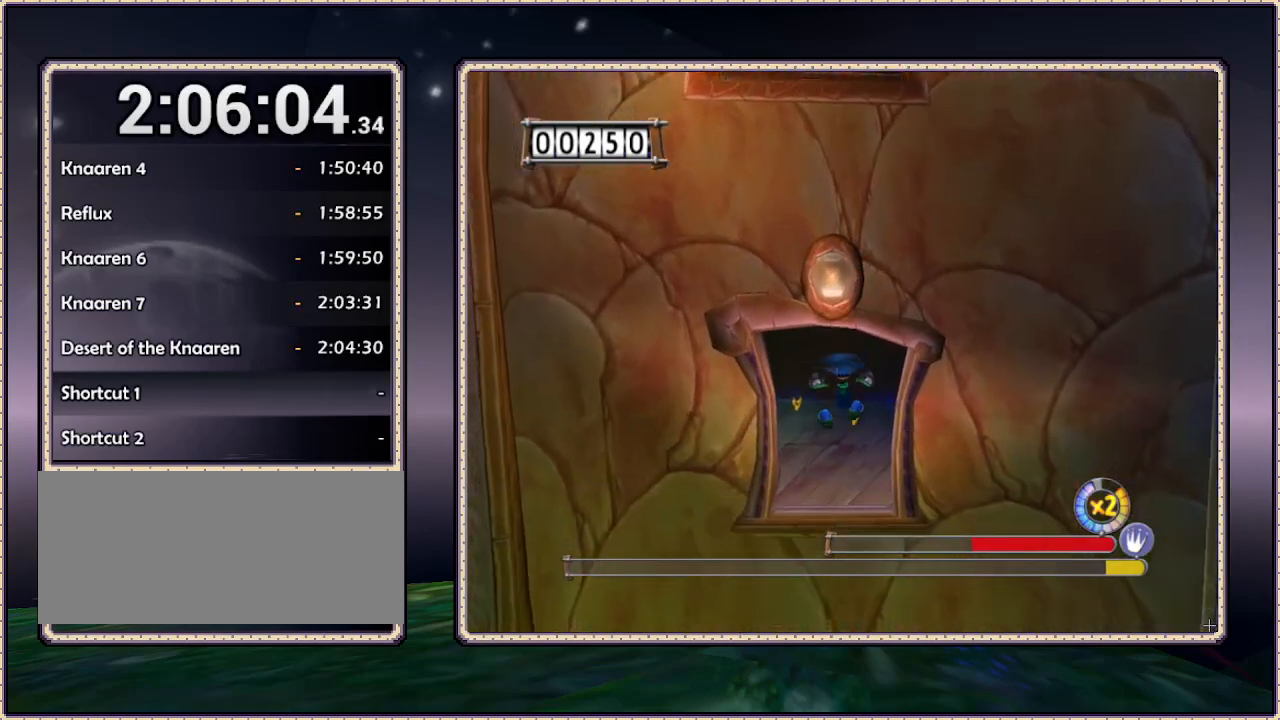
{"dt_ms": 500, "buttons": ["CIRCLE", "DPAD_UP"], "events": []}
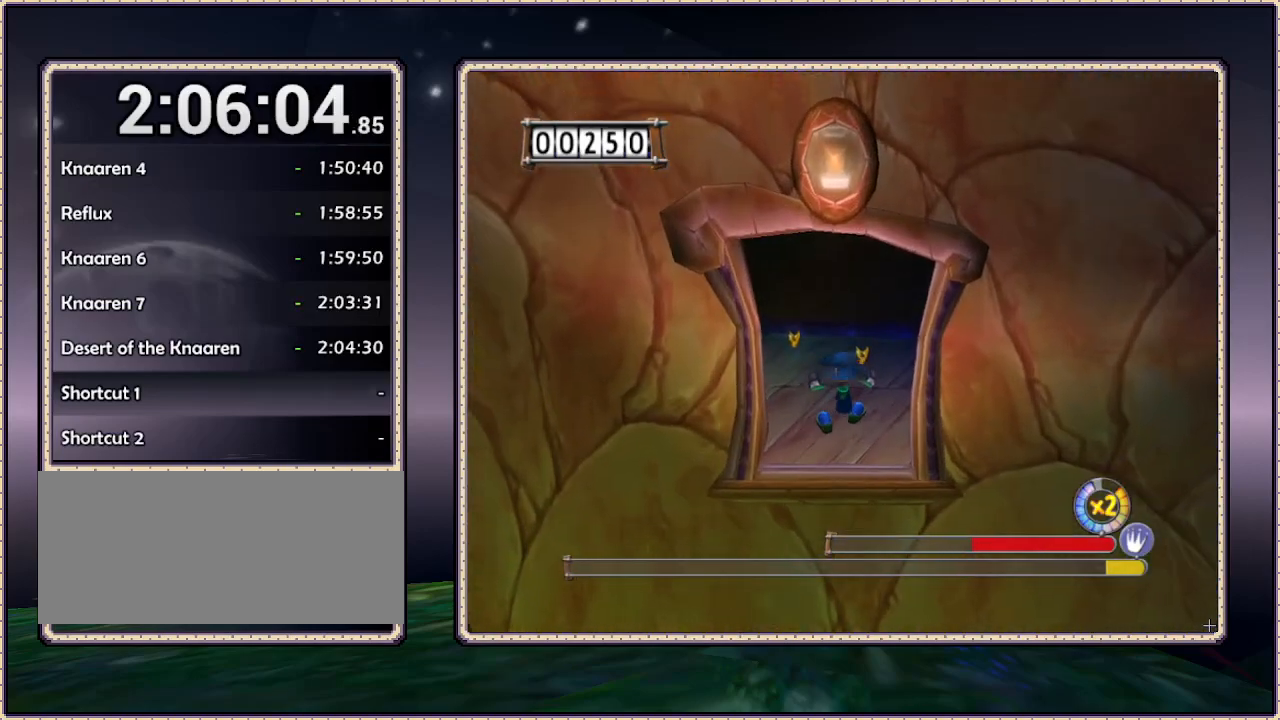
{"dt_ms": 500, "buttons": ["DPAD_UP"], "events": [[450, "CIRCLE", "up"]]}
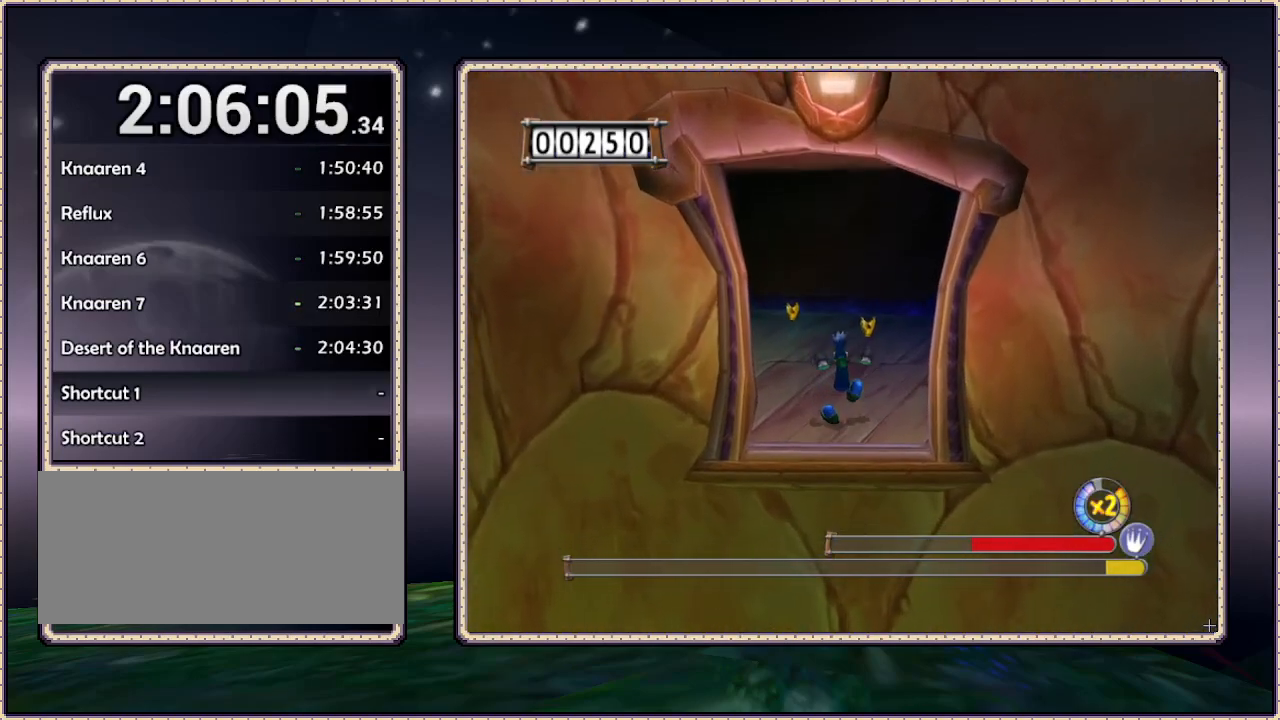
{"dt_ms": 500, "buttons": ["DPAD_UP"], "events": []}
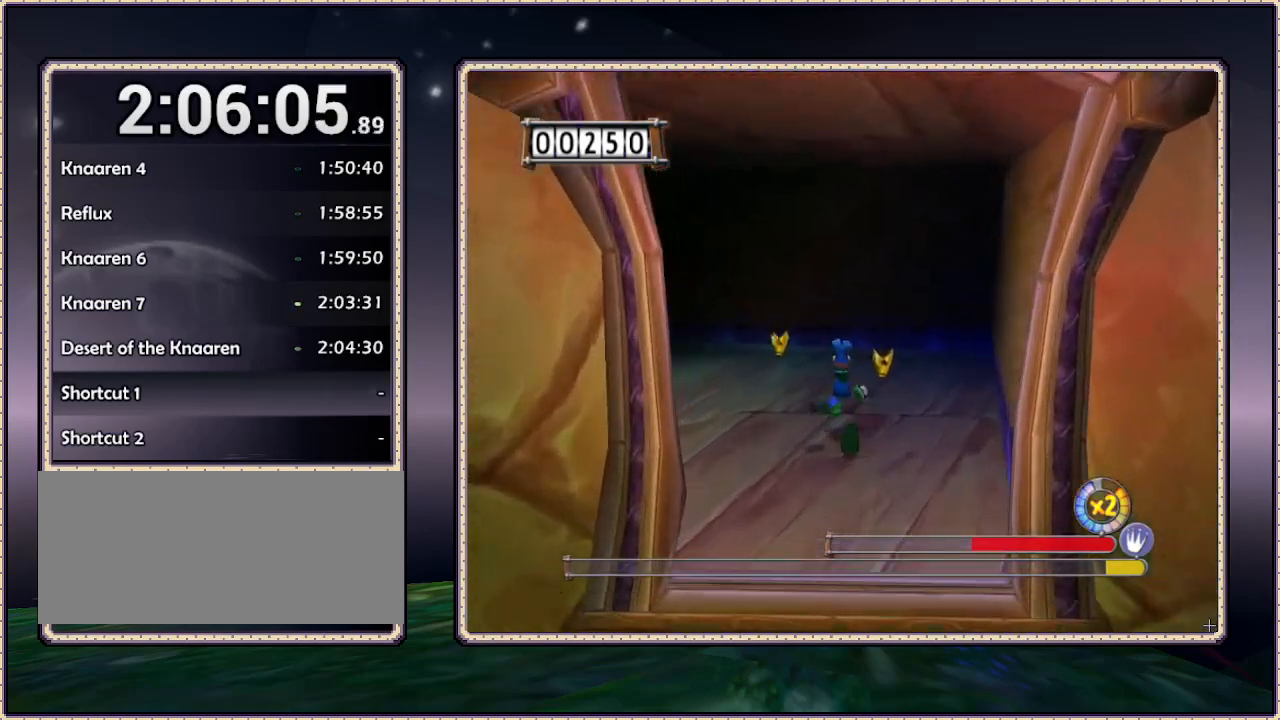
{"dt_ms": 500, "buttons": ["DPAD_UP", "DPAD_LEFT"], "events": [[300, "DPAD_LEFT", "down"]]}
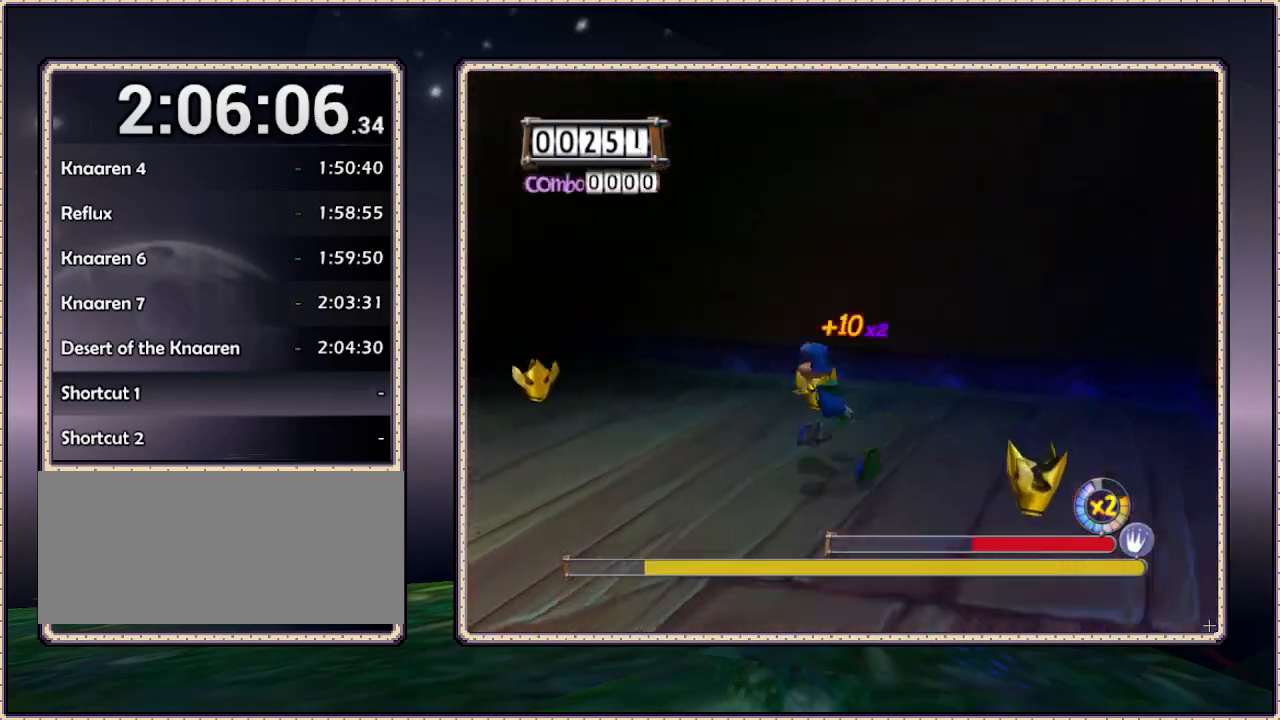
{"dt_ms": 500, "buttons": ["DPAD_UP", "DPAD_LEFT"], "events": [[333, "DPAD_UP", "up"], [433, "DPAD_UP", "down"]]}
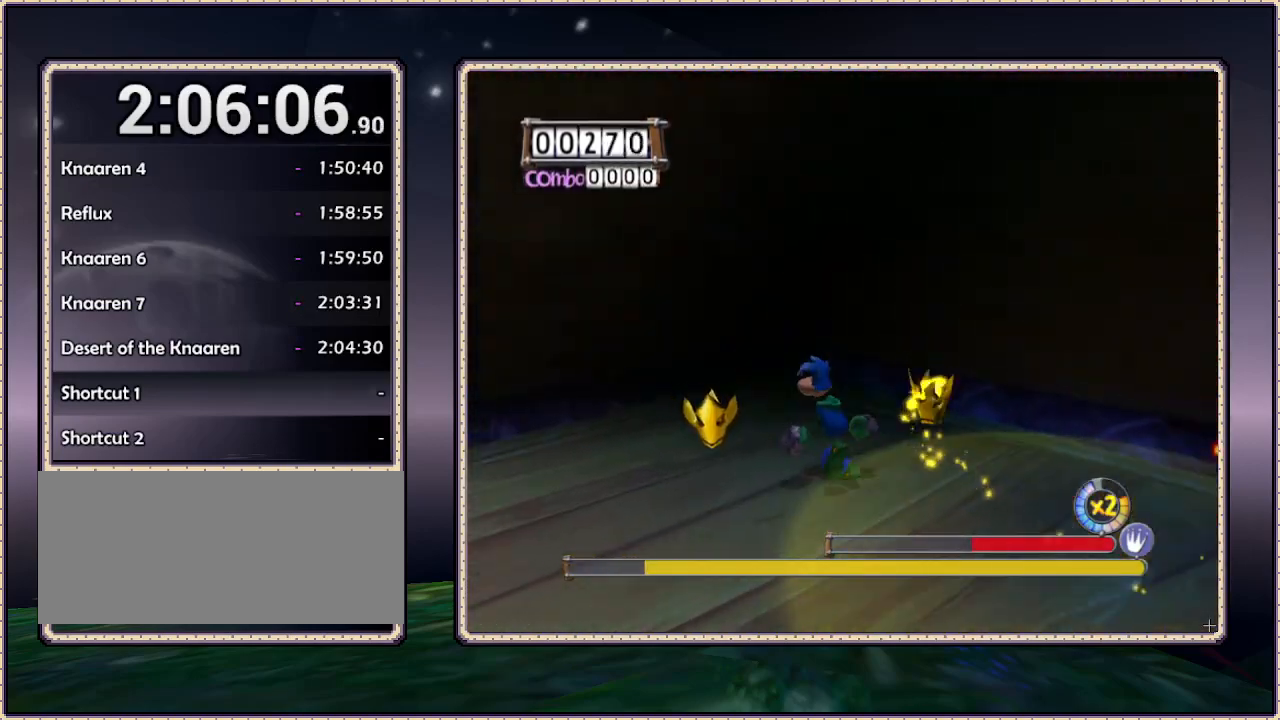
{"dt_ms": 1000, "buttons": ["DPAD_DOWN"], "events": [[100, "DPAD_UP", "up"], [200, "DPAD_DOWN", "down"], [250, "DPAD_LEFT", "up"], [400, "DPAD_RIGHT", "down"], [867, "DPAD_RIGHT", "up"]]}
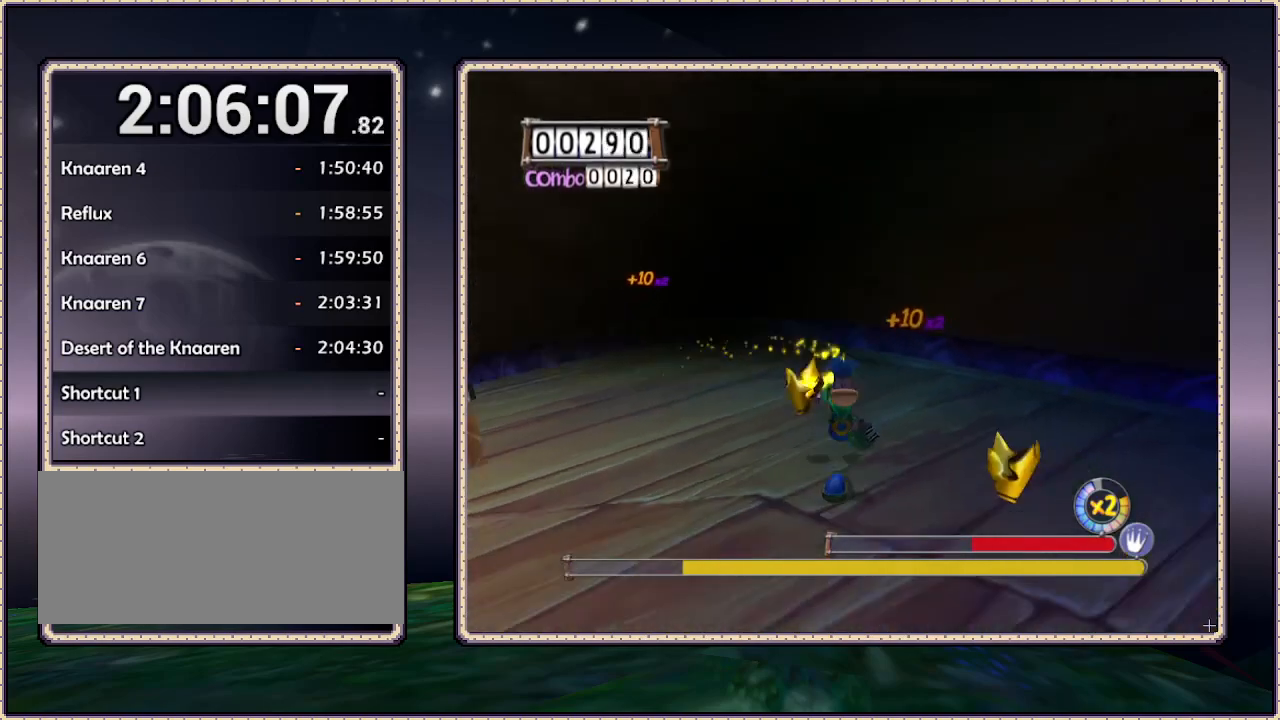
{"dt_ms": 500, "buttons": ["DPAD_UP"], "events": [[217, "DPAD_RIGHT", "down"], [250, "DPAD_DOWN", "up"], [333, "DPAD_UP", "down"], [383, "DPAD_RIGHT", "up"]]}
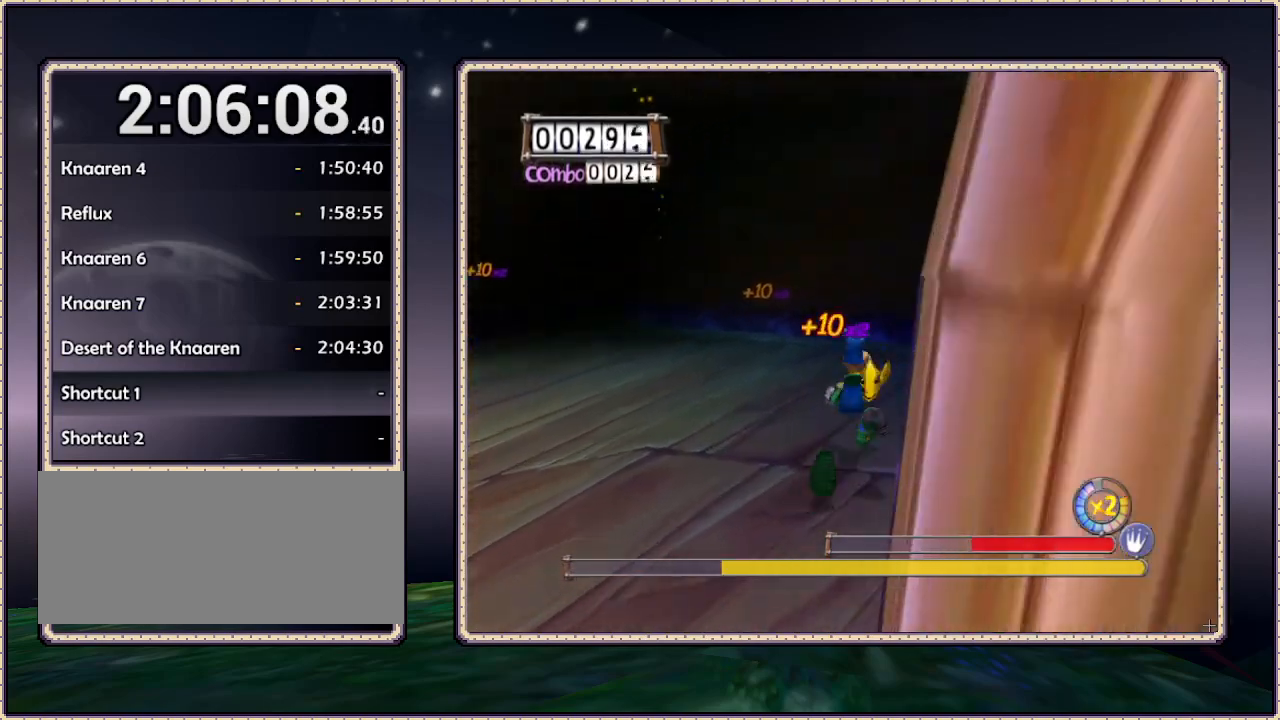
{"dt_ms": 500, "buttons": ["DPAD_DOWN"], "events": [[83, "DPAD_LEFT", "down"], [217, "DPAD_UP", "up"], [300, "DPAD_DOWN", "down"], [367, "DPAD_LEFT", "up"]]}
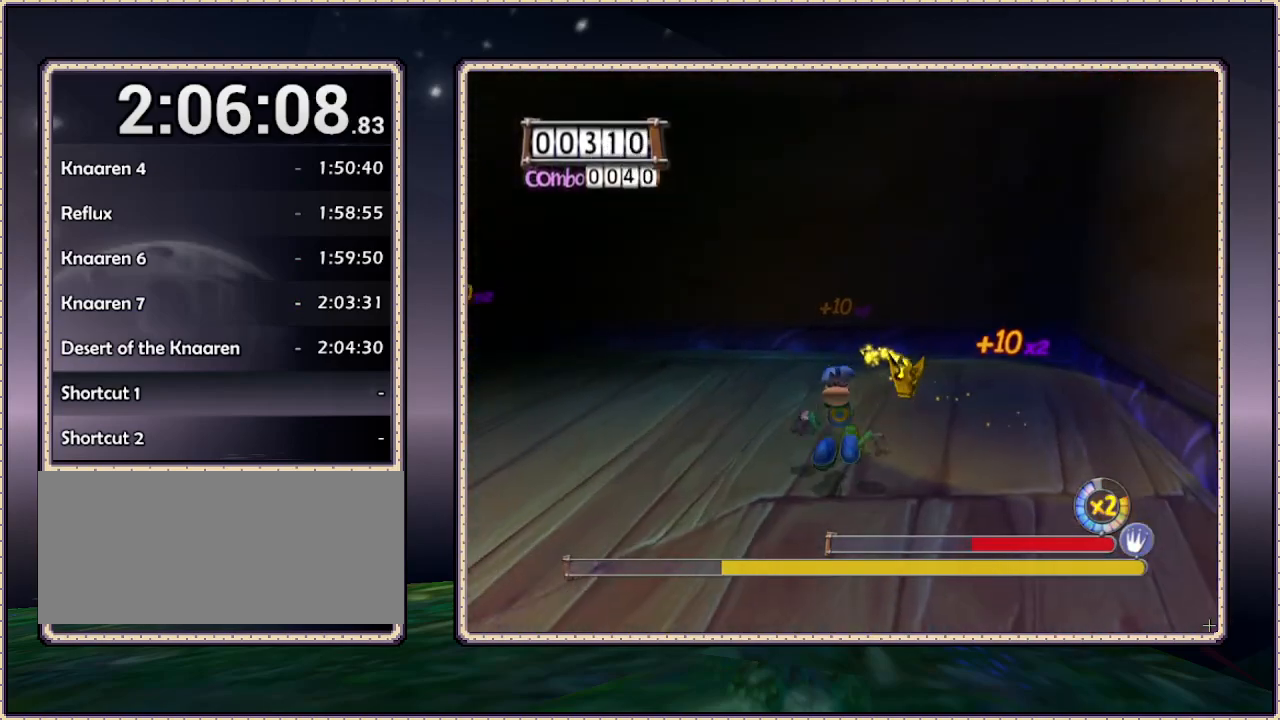
{"dt_ms": 500, "buttons": ["DPAD_DOWN", "DPAD_RIGHT"], "events": [[333, "DPAD_RIGHT", "down"]]}